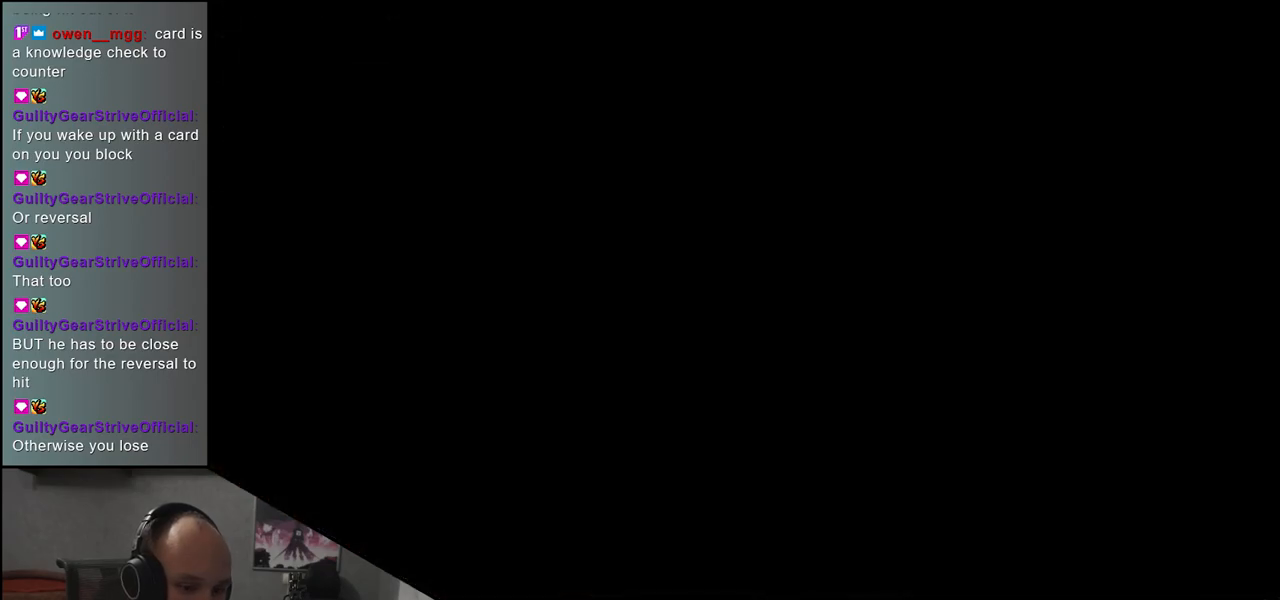
Gameplay with a controller (arcade stick); each line is a JSON object with the inputs held at the frame after it. "events" lists button and stick changes between this image and that frame as [ms after this image, input, new state], when the widget could be followed in between. Not read: L3 R3.
{"buttons": [], "left_stick": "left", "events": [[300, "left_stick", "left"]]}
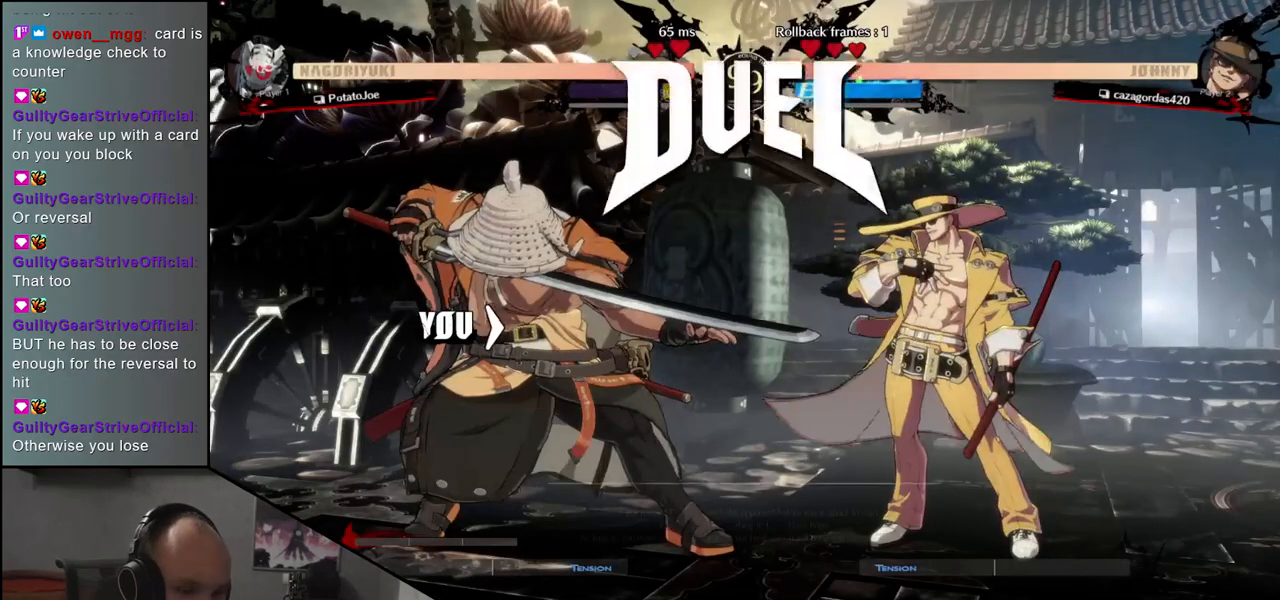
{"buttons": [], "left_stick": "left", "events": []}
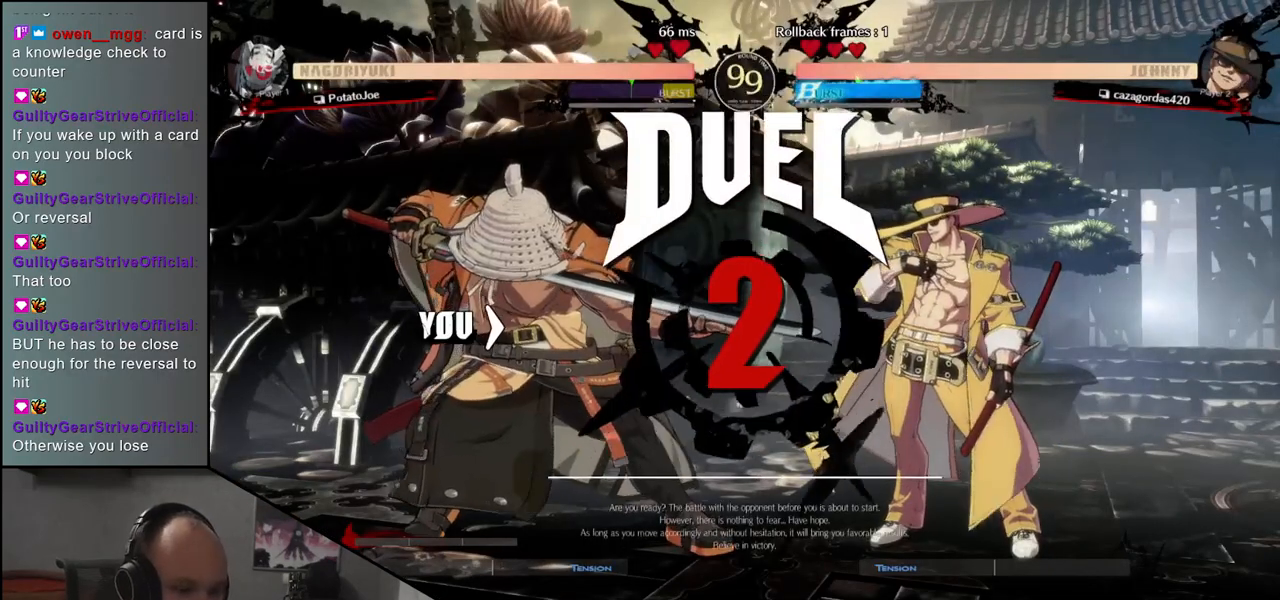
{"buttons": ["TRIANGLE"], "left_stick": "right", "events": [[33, "left_stick", "right"], [67, "TRIANGLE", "down"], [167, "TRIANGLE", "up"], [283, "TRIANGLE", "down"], [350, "TRIANGLE", "up"], [467, "TRIANGLE", "down"]]}
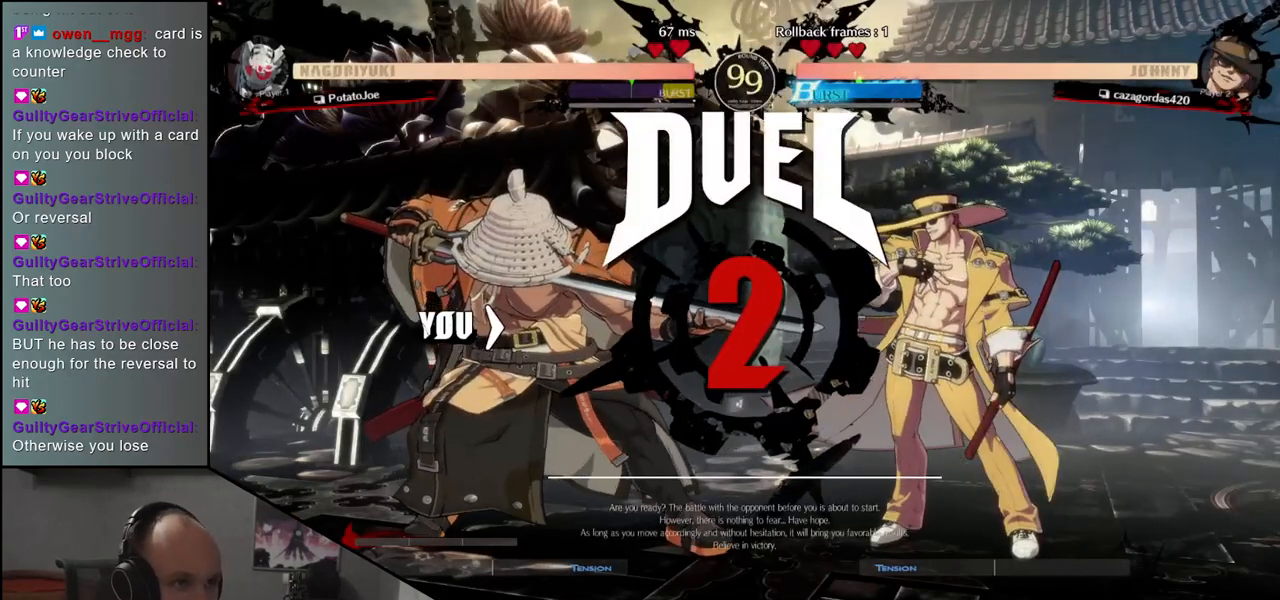
{"buttons": ["TRIANGLE"], "left_stick": "right", "events": [[33, "TRIANGLE", "up"], [133, "TRIANGLE", "down"], [217, "TRIANGLE", "up"], [300, "TRIANGLE", "down"], [400, "TRIANGLE", "up"], [483, "TRIANGLE", "down"]]}
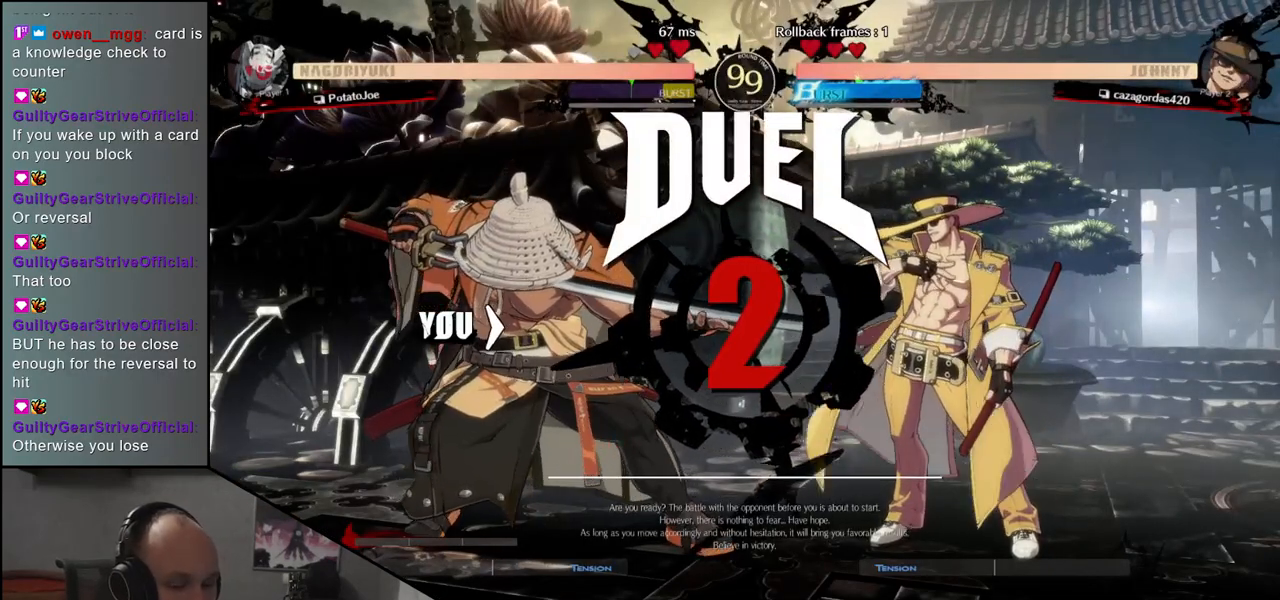
{"buttons": [], "left_stick": "right", "events": [[67, "TRIANGLE", "up"], [167, "TRIANGLE", "down"], [233, "TRIANGLE", "up"], [350, "TRIANGLE", "down"], [400, "TRIANGLE", "up"]]}
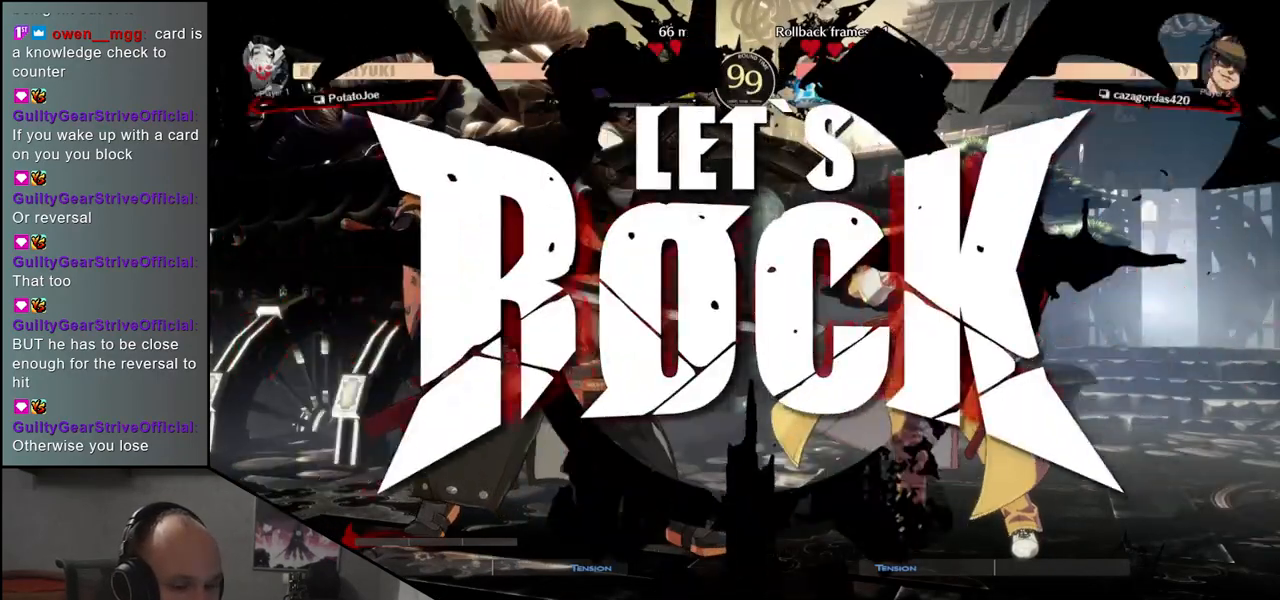
{"buttons": [], "left_stick": "right", "events": [[17, "TRIANGLE", "down"], [67, "TRIANGLE", "up"], [183, "TRIANGLE", "down"], [250, "TRIANGLE", "up"], [367, "TRIANGLE", "down"], [433, "TRIANGLE", "up"]]}
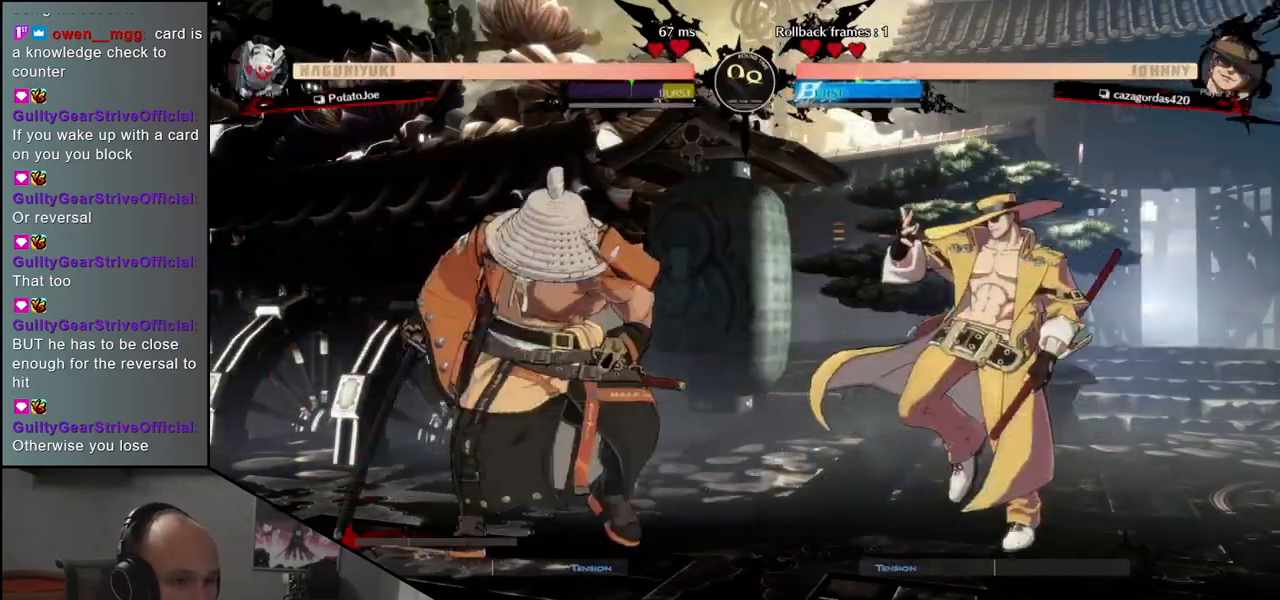
{"buttons": ["L1"], "left_stick": "left", "events": [[33, "TRIANGLE", "down"], [117, "TRIANGLE", "up"], [350, "left_stick", "down"], [417, "L1", "down"], [417, "left_stick", "left"]]}
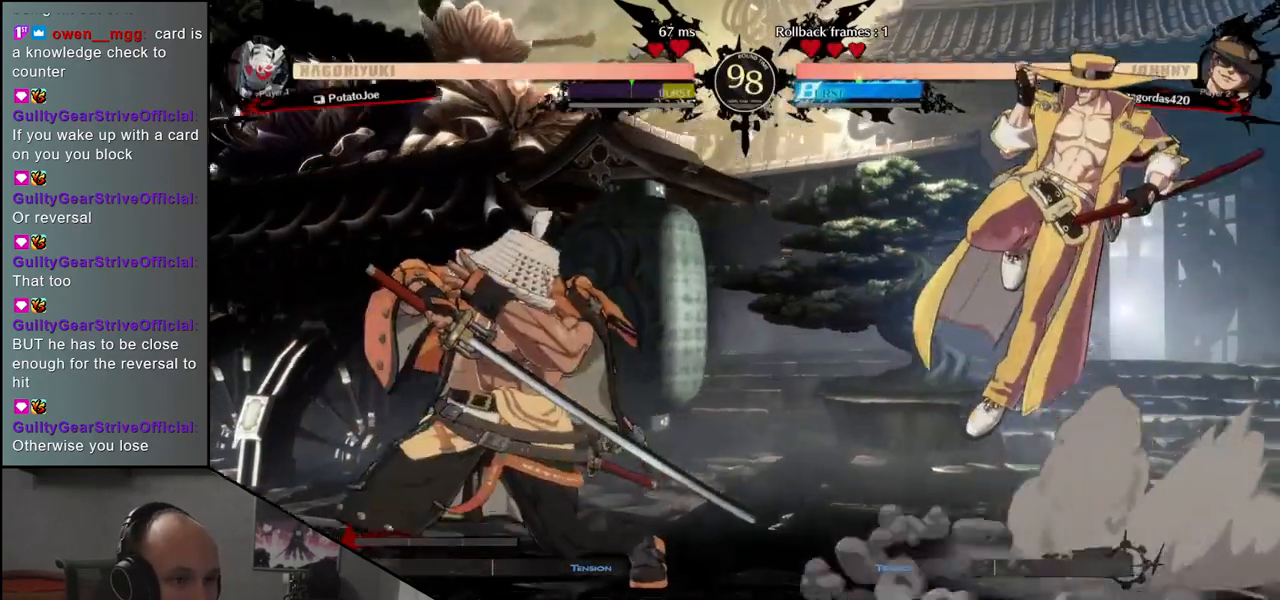
{"buttons": [], "left_stick": "left", "events": [[17, "L1", "up"], [50, "left_stick", "center"], [183, "left_stick", "left"]]}
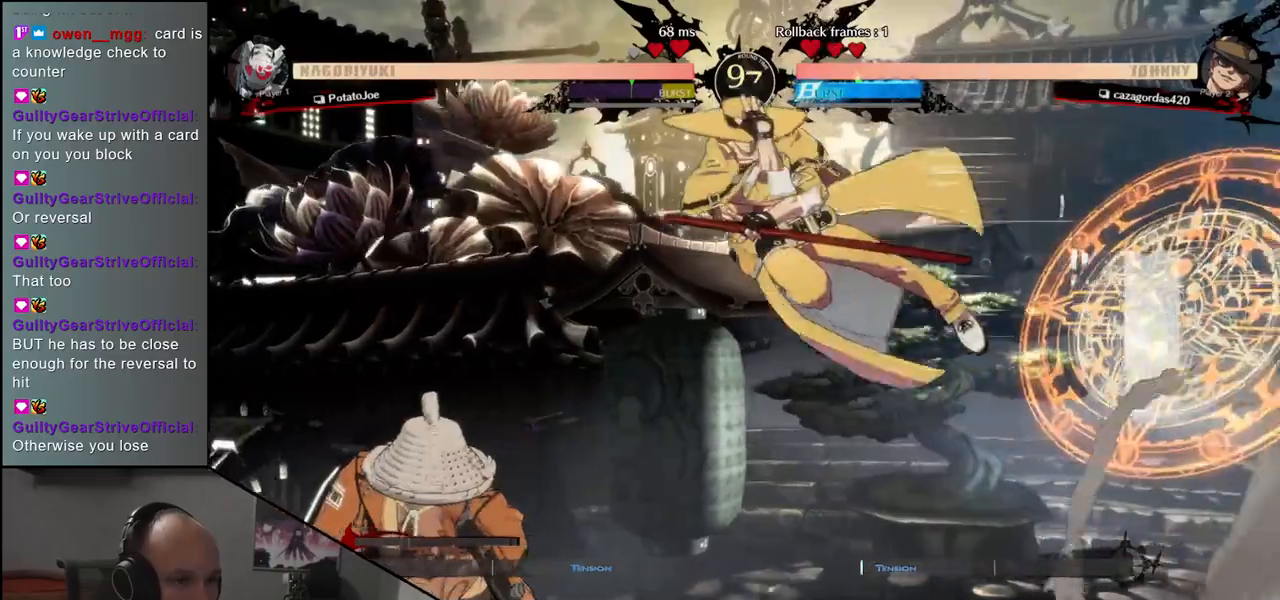
{"buttons": [], "left_stick": "left", "events": []}
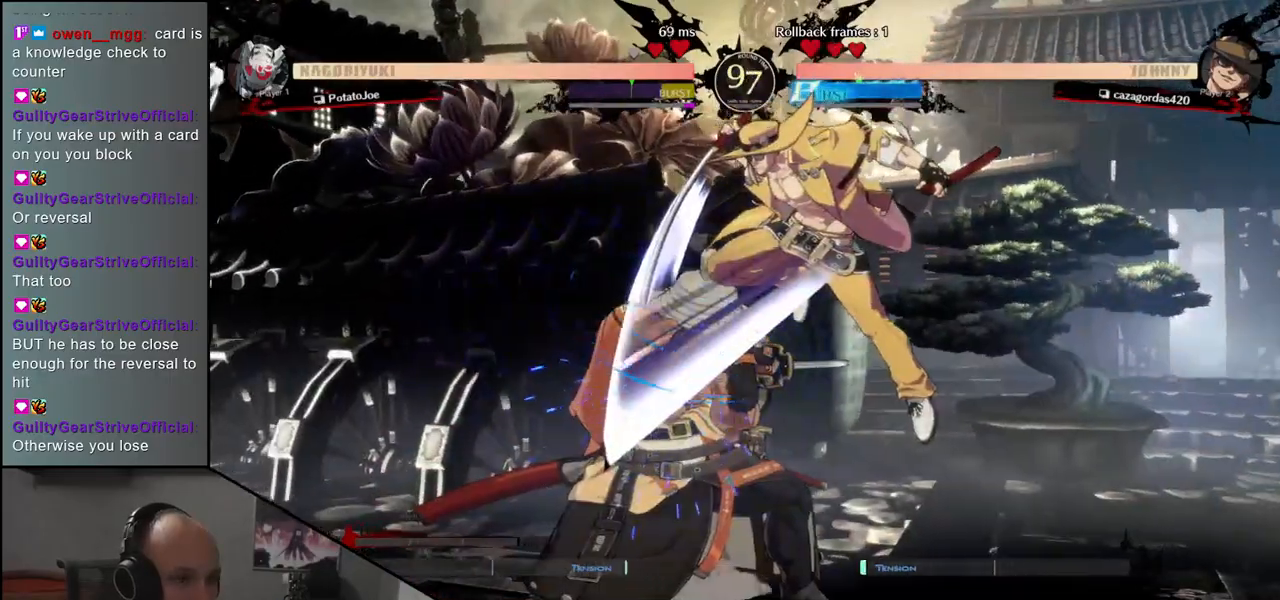
{"buttons": [], "left_stick": "down-left", "events": [[67, "left_stick", "down-left"]]}
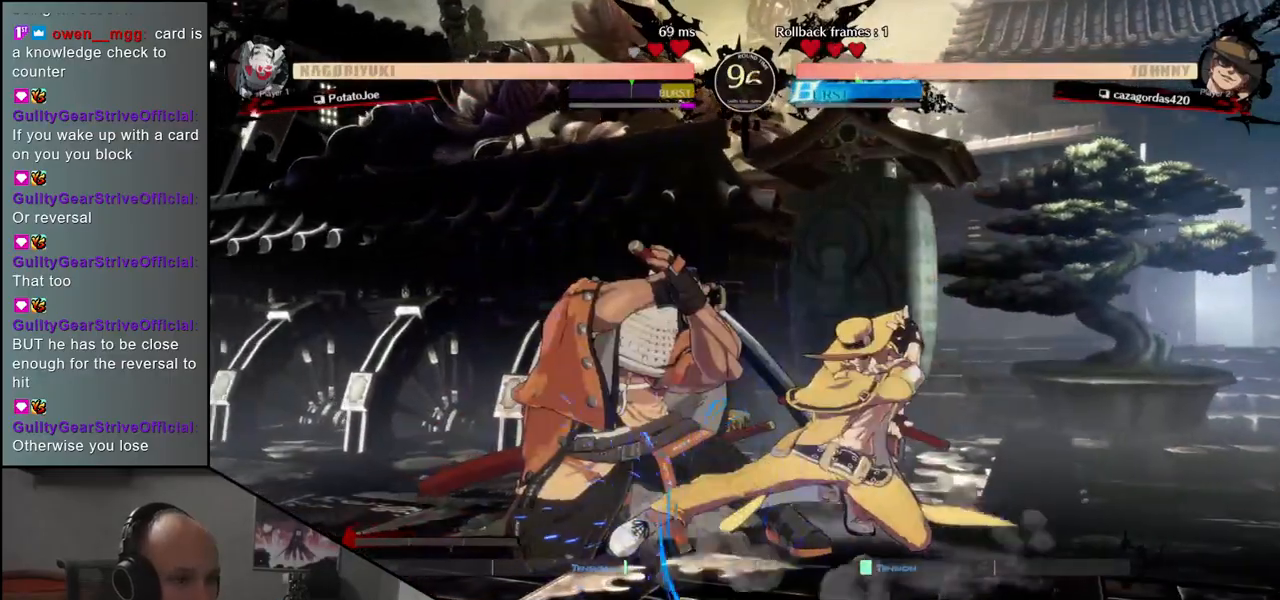
{"buttons": [], "left_stick": "down-left", "events": []}
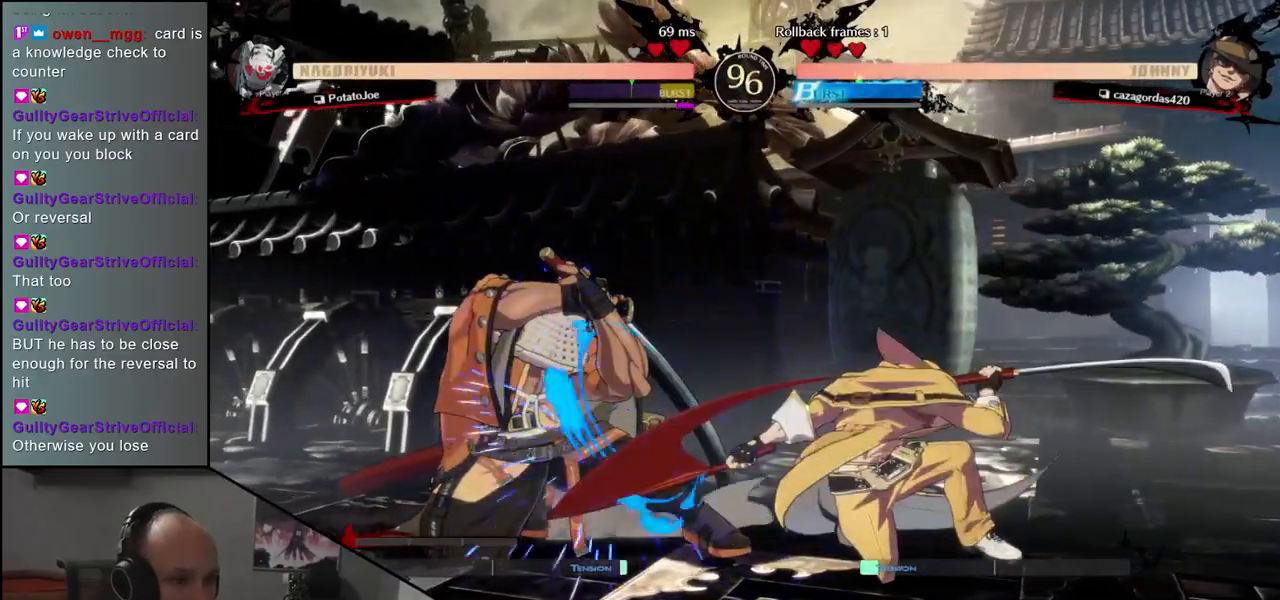
{"buttons": [], "left_stick": "down-left", "events": []}
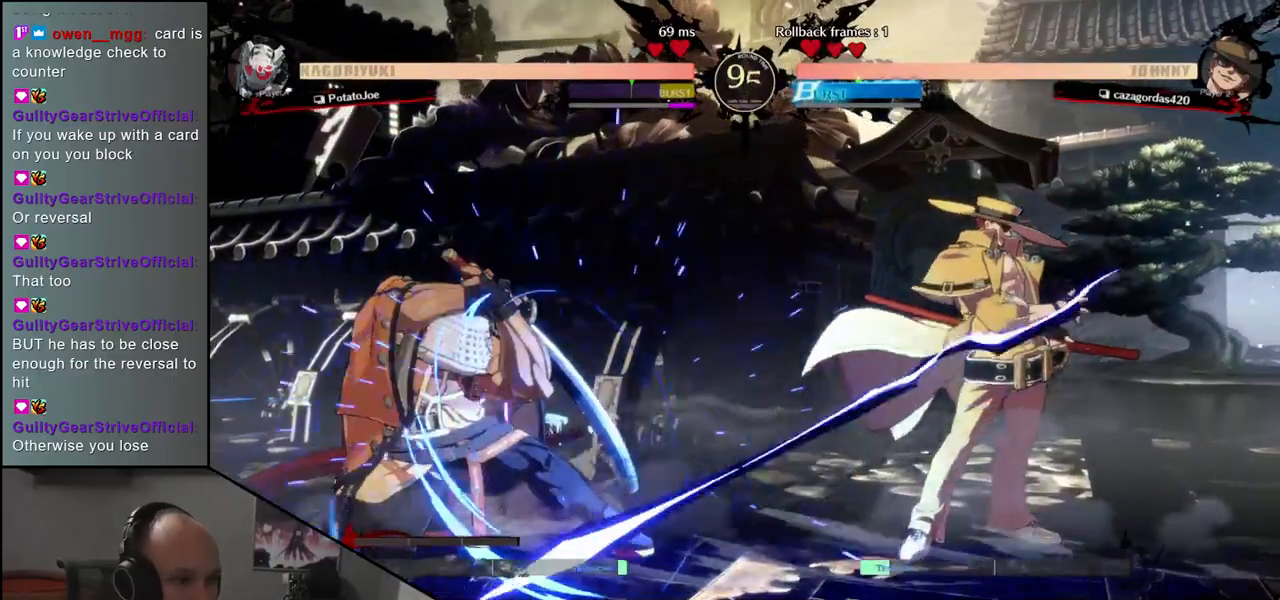
{"buttons": [], "left_stick": "down-left", "events": [[333, "left_stick", "up-right"], [450, "left_stick", "down-left"]]}
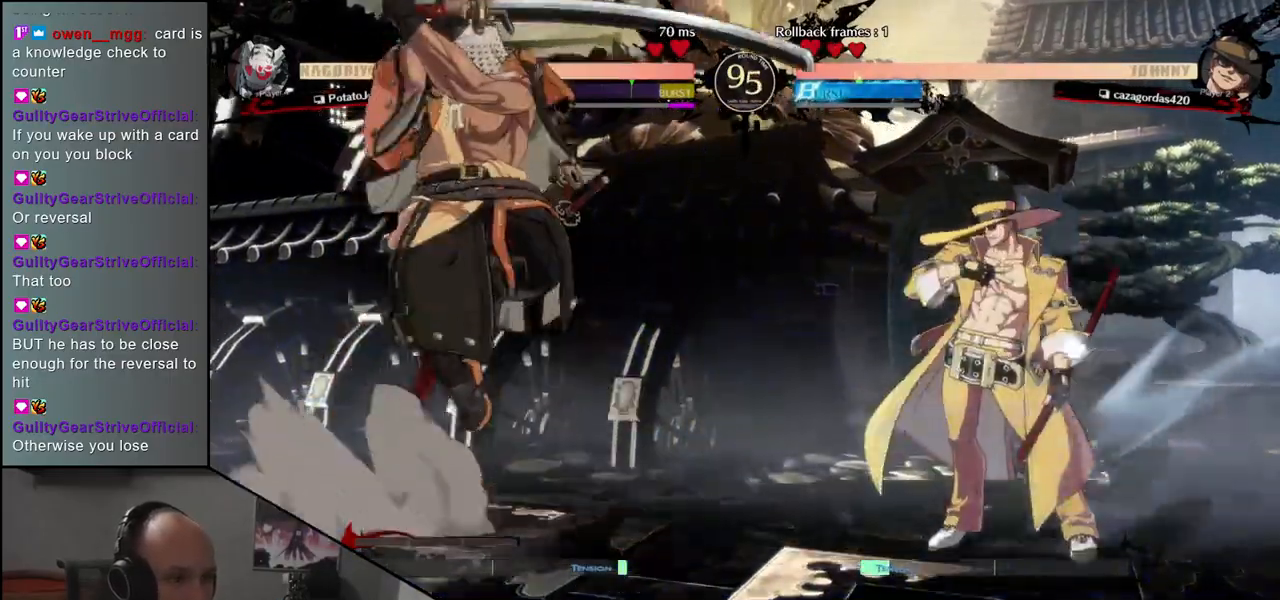
{"buttons": ["R1"], "left_stick": "center", "events": [[267, "left_stick", "center"], [283, "R1", "down"], [367, "R1", "up"], [467, "R1", "down"]]}
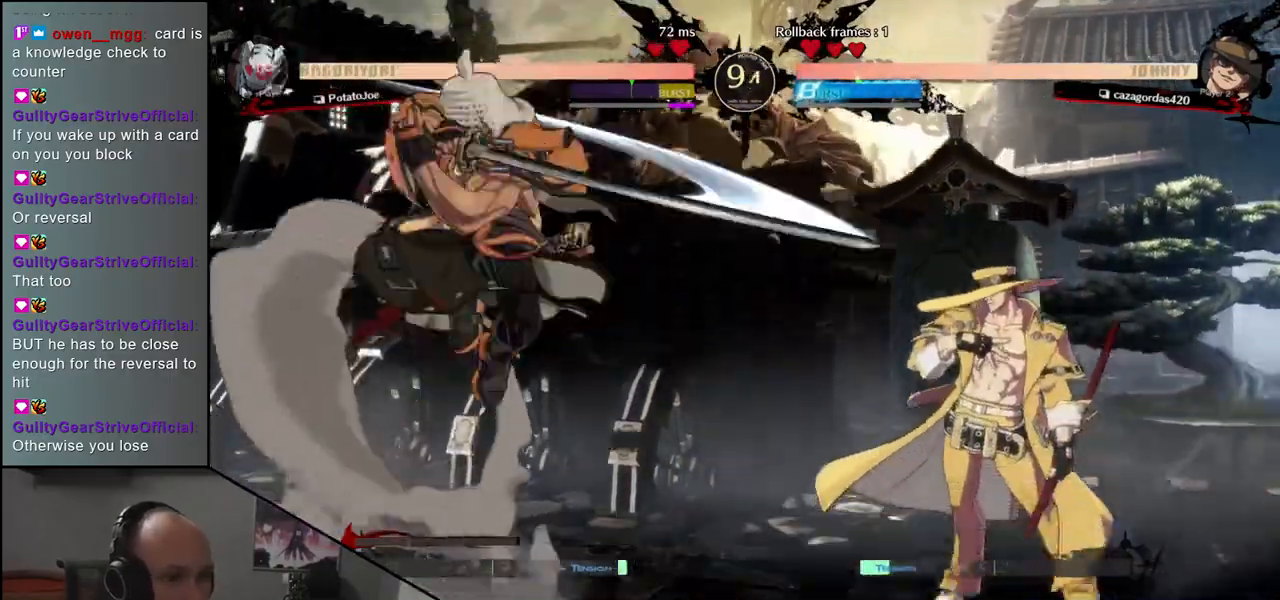
{"buttons": [], "left_stick": "left", "events": [[83, "R1", "up"], [167, "left_stick", "left"]]}
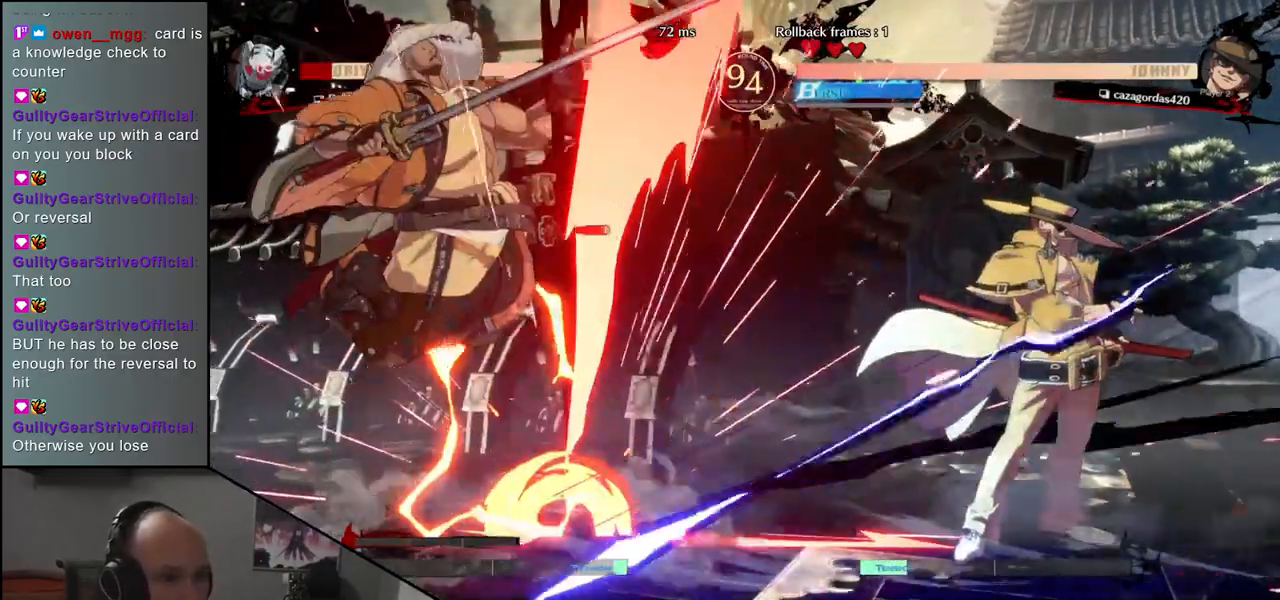
{"buttons": [], "left_stick": "left", "events": []}
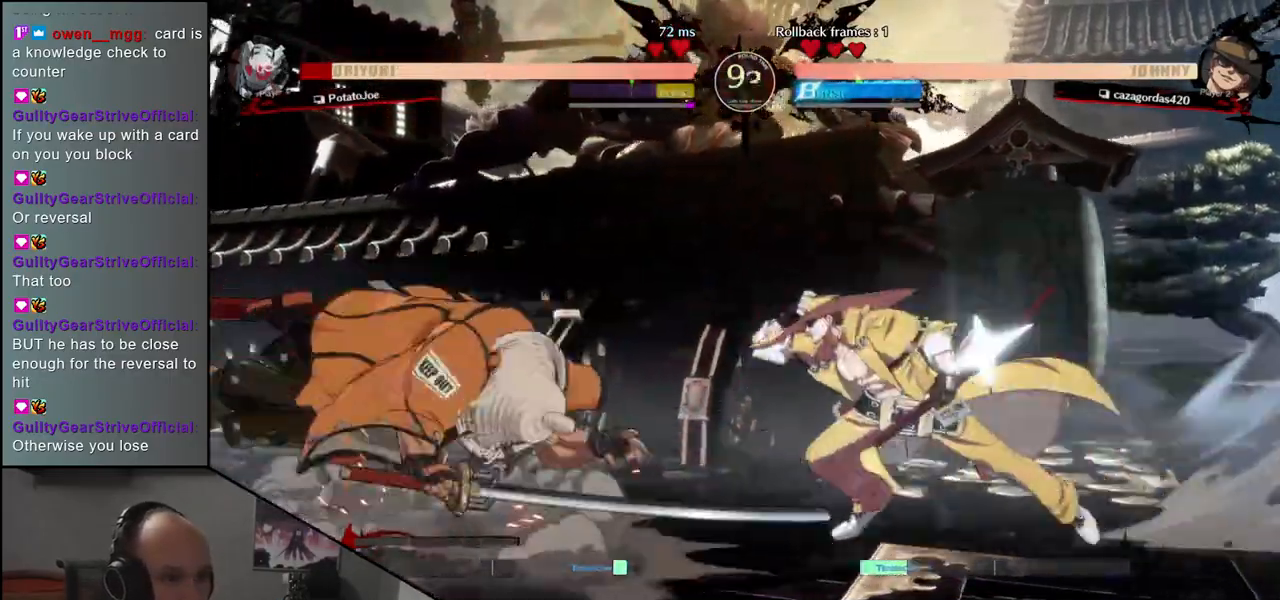
{"buttons": [], "left_stick": "down-left", "events": [[417, "left_stick", "down-left"]]}
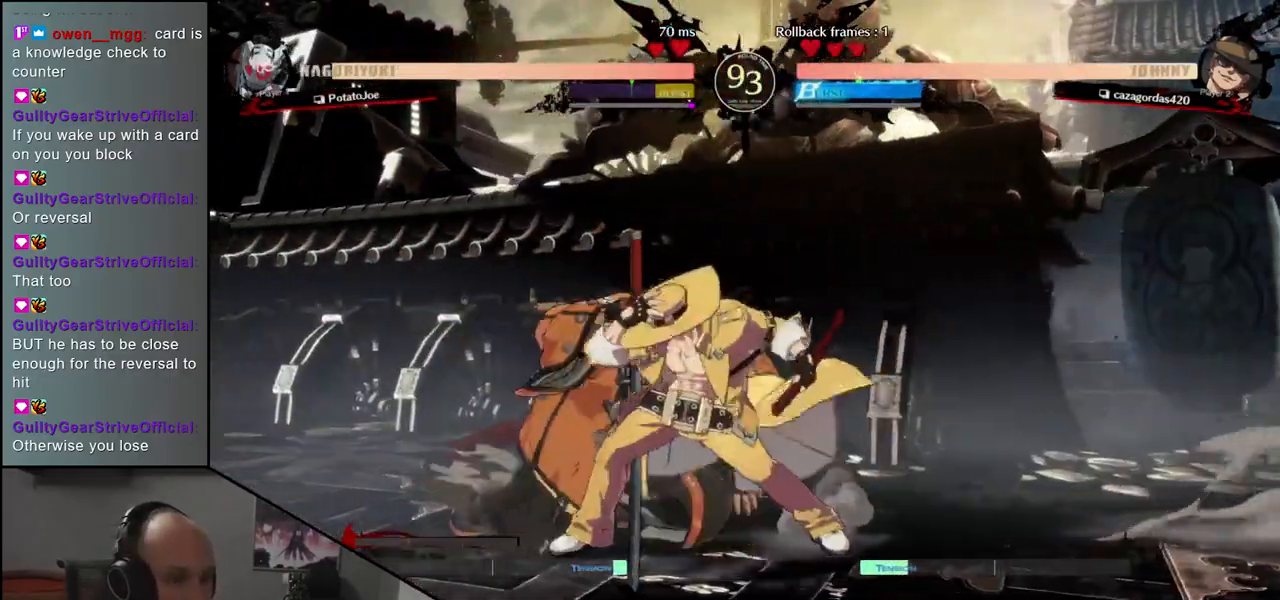
{"buttons": [], "left_stick": "down-left", "events": []}
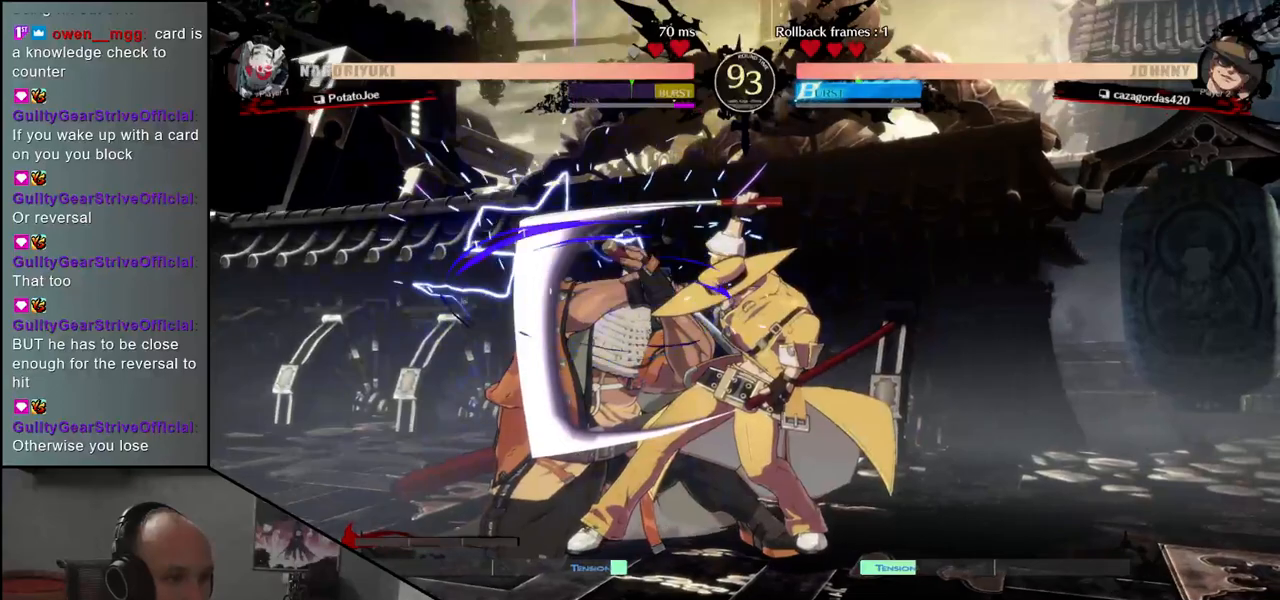
{"buttons": [], "left_stick": "down-left", "events": []}
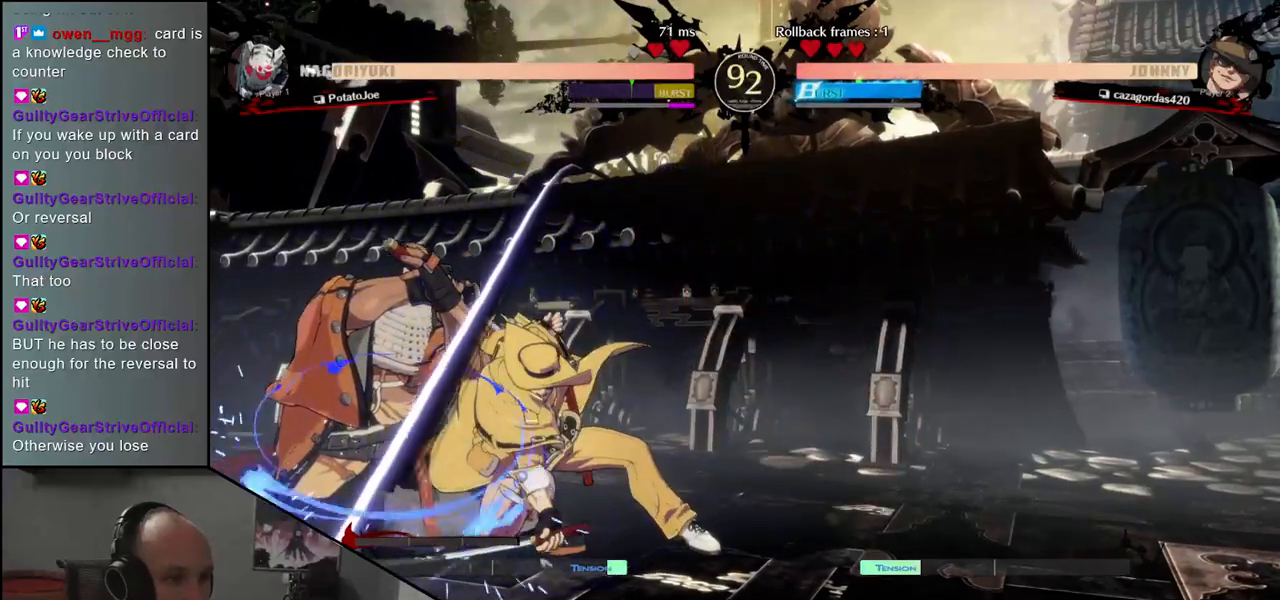
{"buttons": [], "left_stick": "down-left", "events": []}
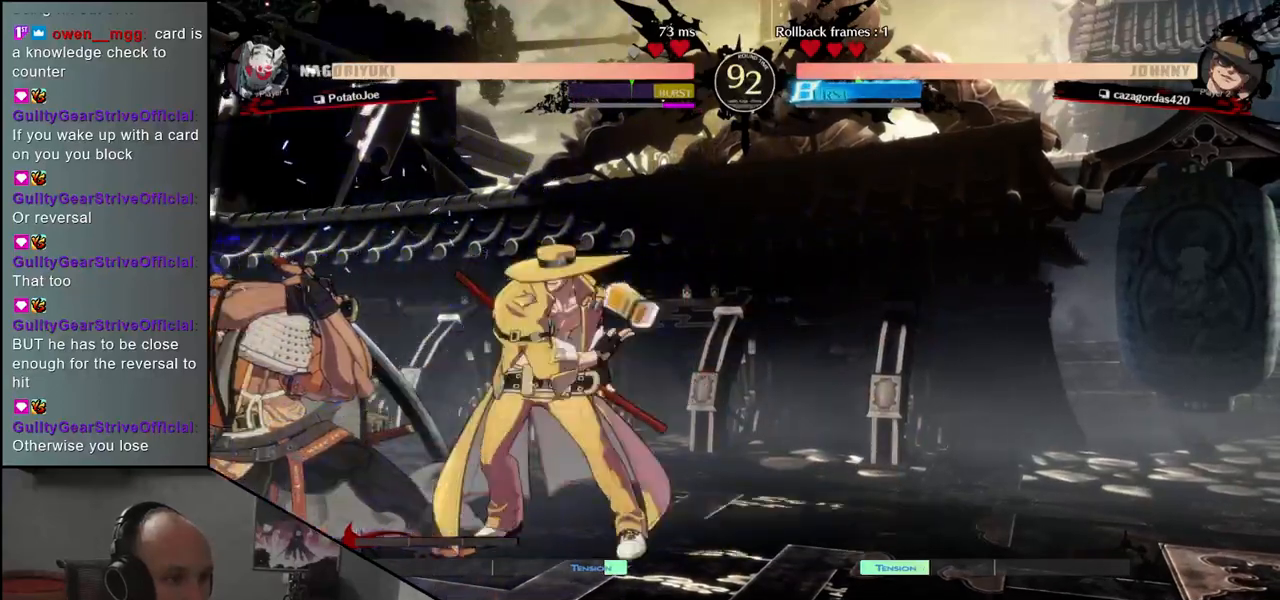
{"buttons": [], "left_stick": "down-left", "events": [[150, "left_stick", "right"], [267, "left_stick", "down-left"]]}
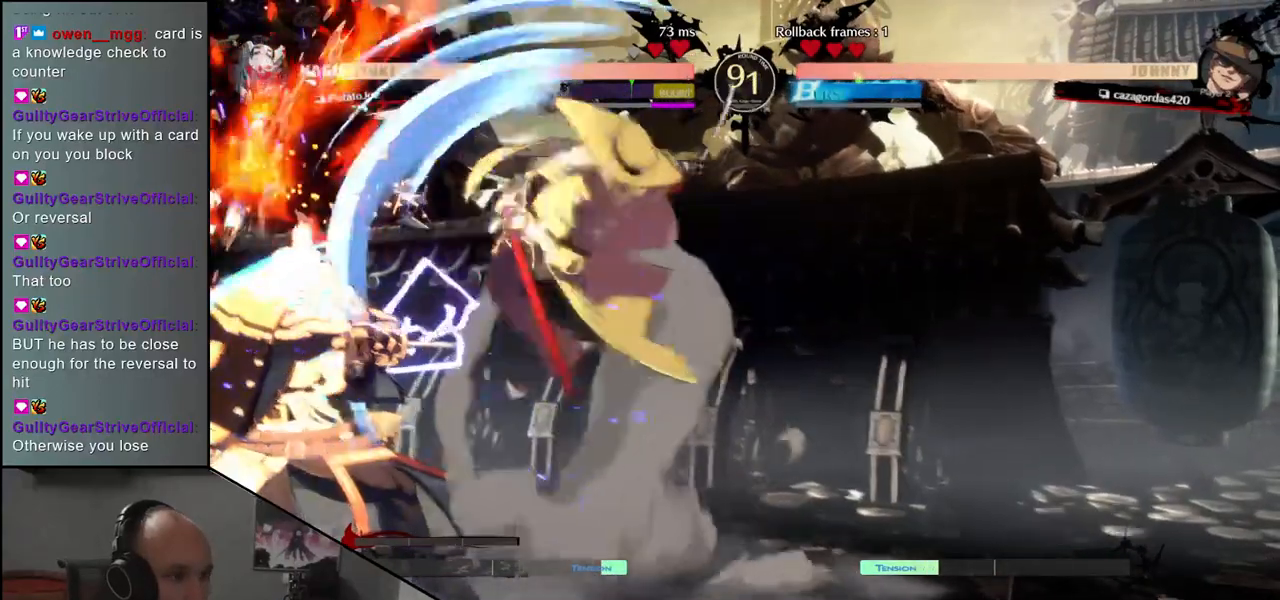
{"buttons": [], "left_stick": "up-right", "events": [[467, "left_stick", "up-right"]]}
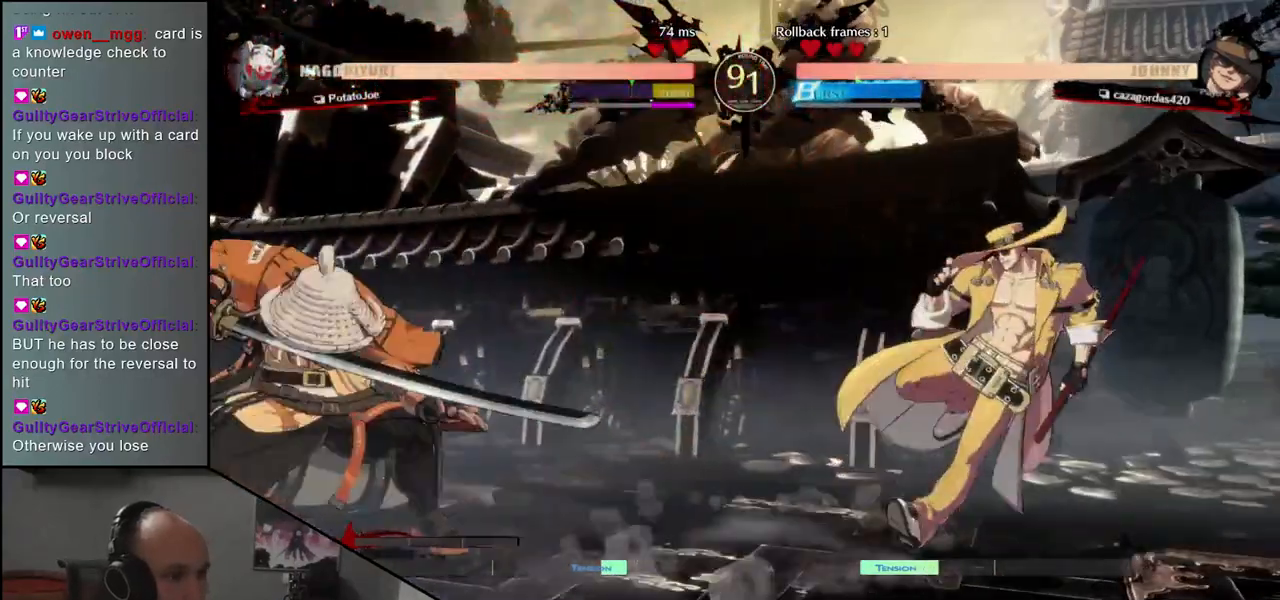
{"buttons": [], "left_stick": "down-left", "events": [[67, "left_stick", "left"], [167, "left_stick", "down-left"]]}
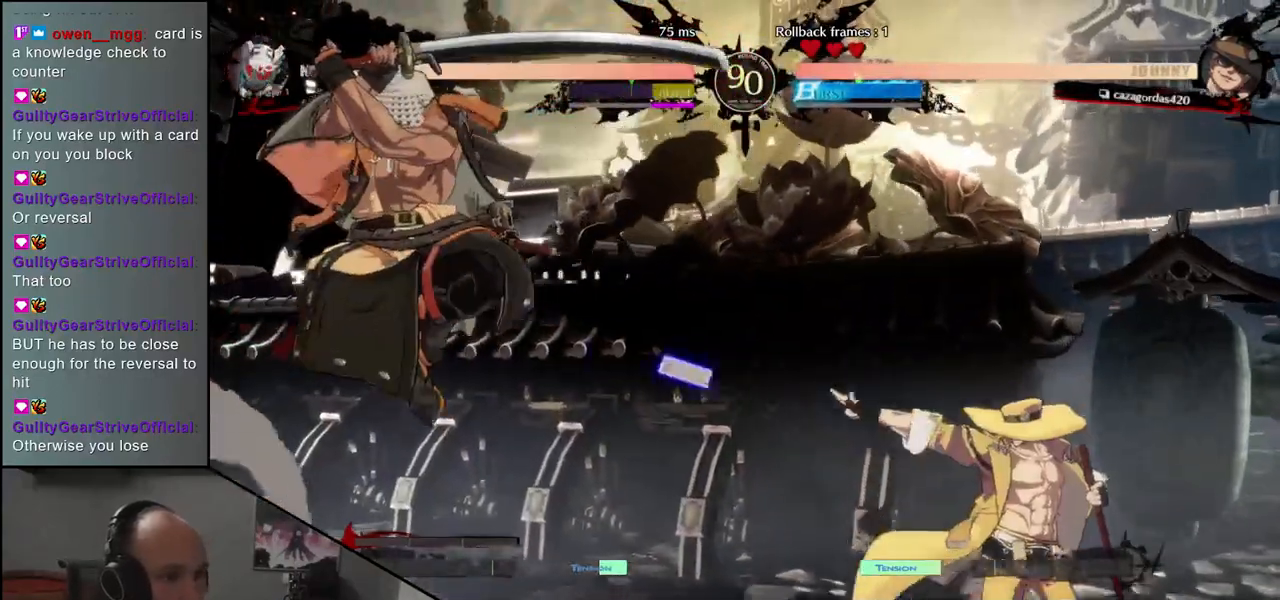
{"buttons": [], "left_stick": "down-left", "events": []}
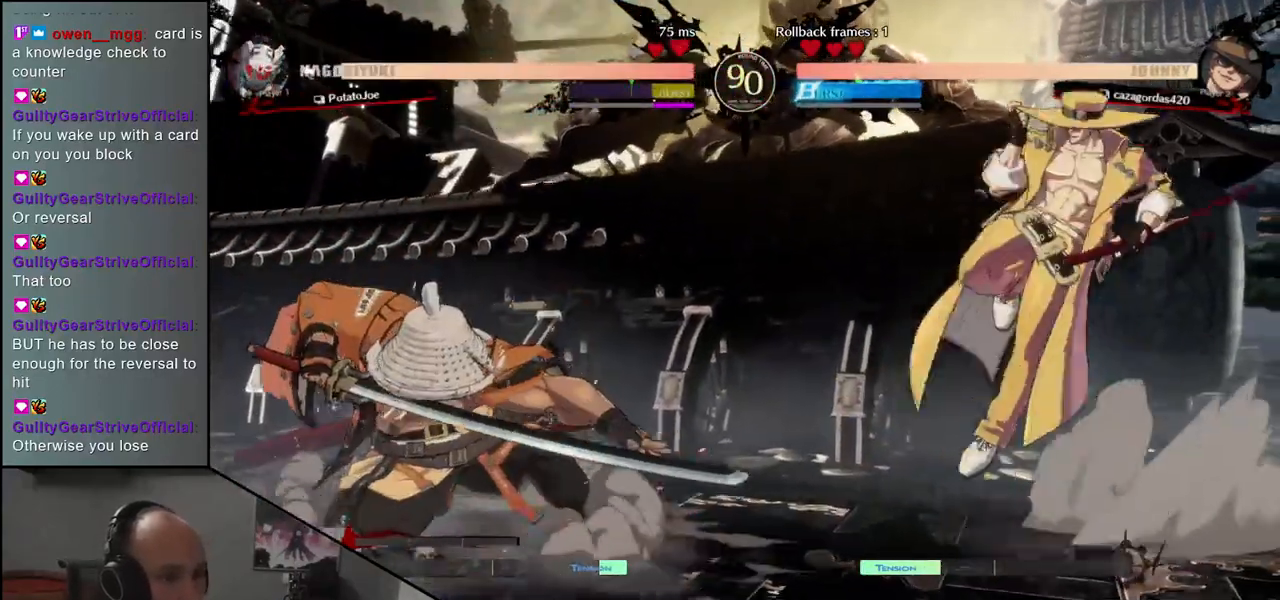
{"buttons": [], "left_stick": "down-left", "events": [[200, "L1", "down"], [283, "L1", "up"]]}
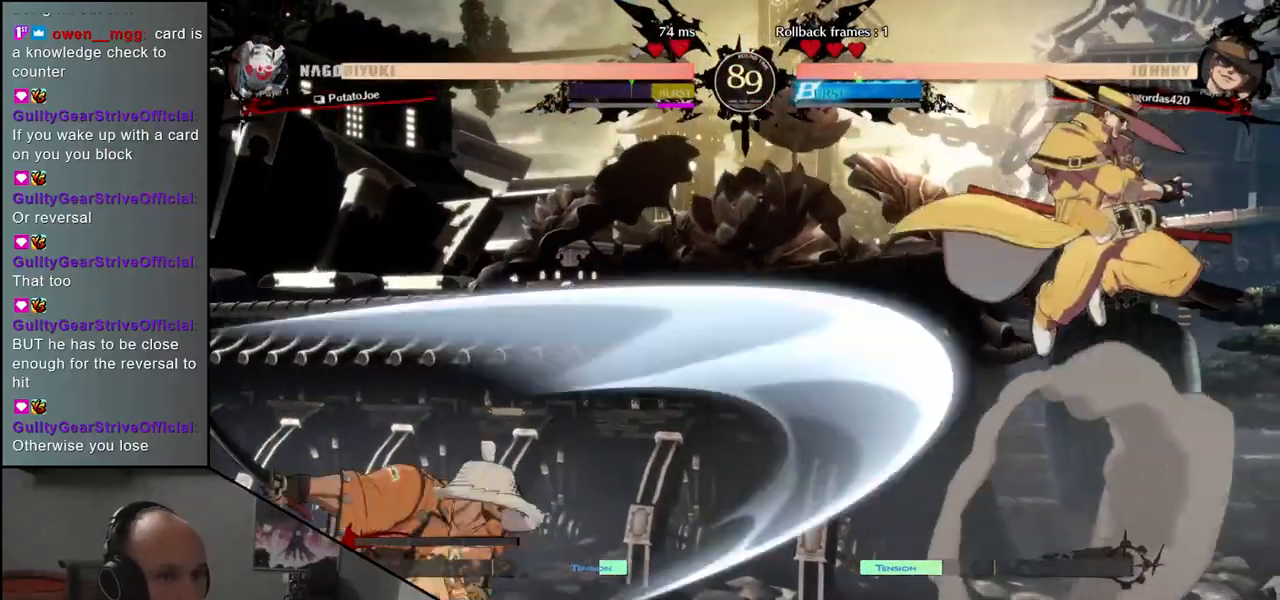
{"buttons": [], "left_stick": "left", "events": [[133, "left_stick", "left"]]}